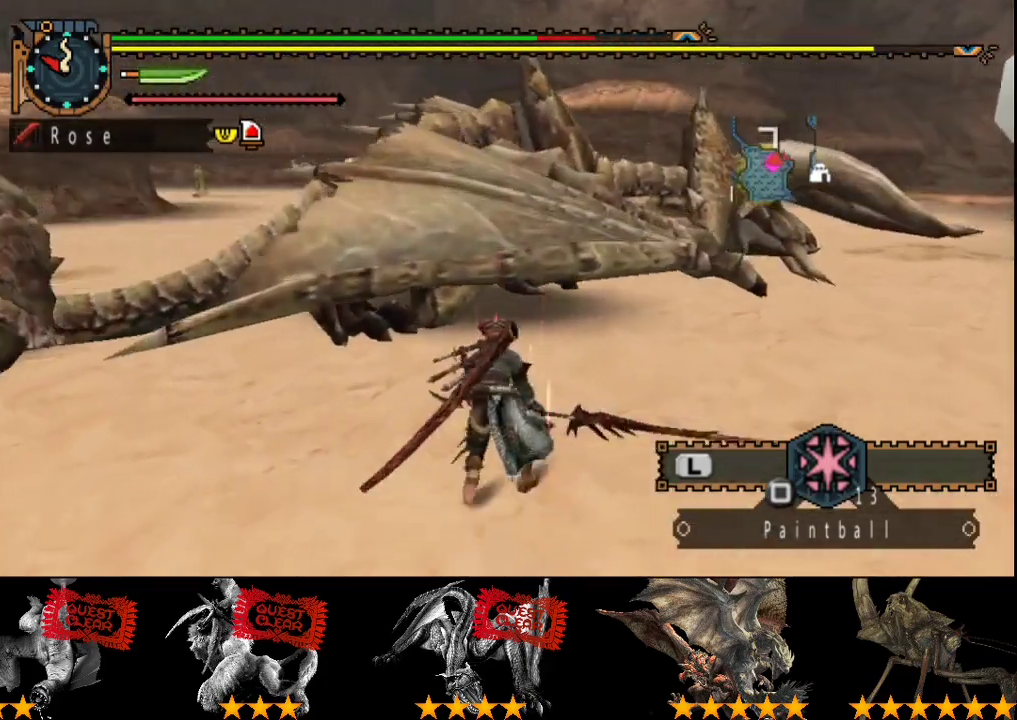
Gameplay with a controller (PlayStation layout); each line is a JSON object with the inputs held at the frame after it. "events" lists button and stick changes between this image and that frame as [ms after this image, input, new state], when the widget could be followed in between. Not read: L3 R3.
{"buttons": [], "left_stick": "up", "right_stick": "center", "events": []}
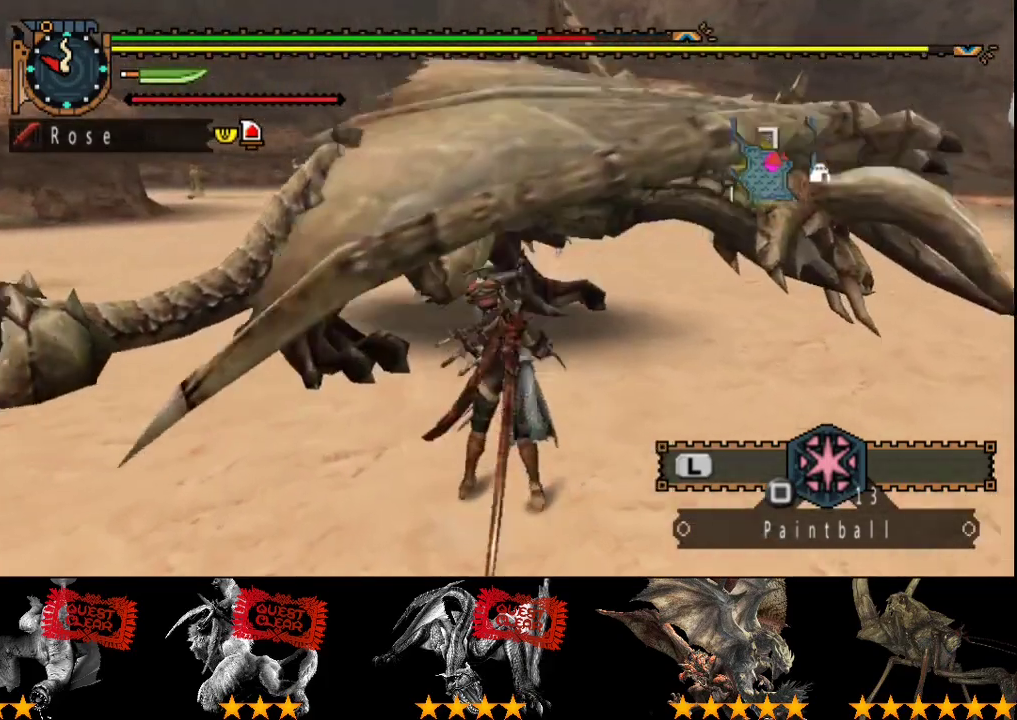
{"buttons": [], "left_stick": "up", "right_stick": "center", "events": []}
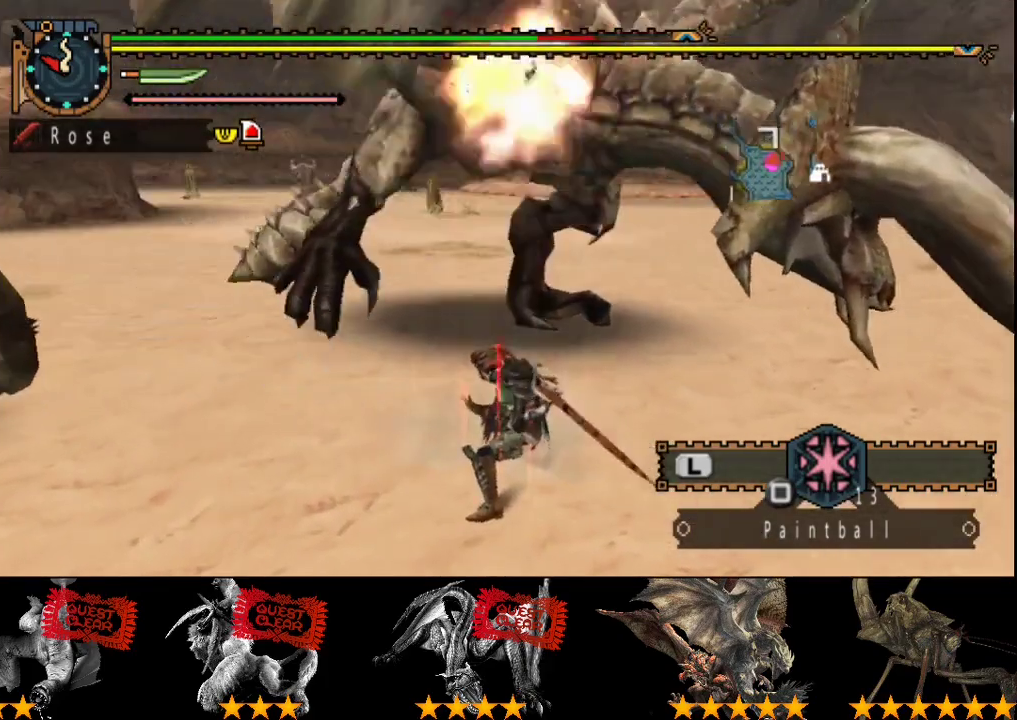
{"buttons": [], "left_stick": "center", "right_stick": "center", "events": [[317, "left_stick", "center"]]}
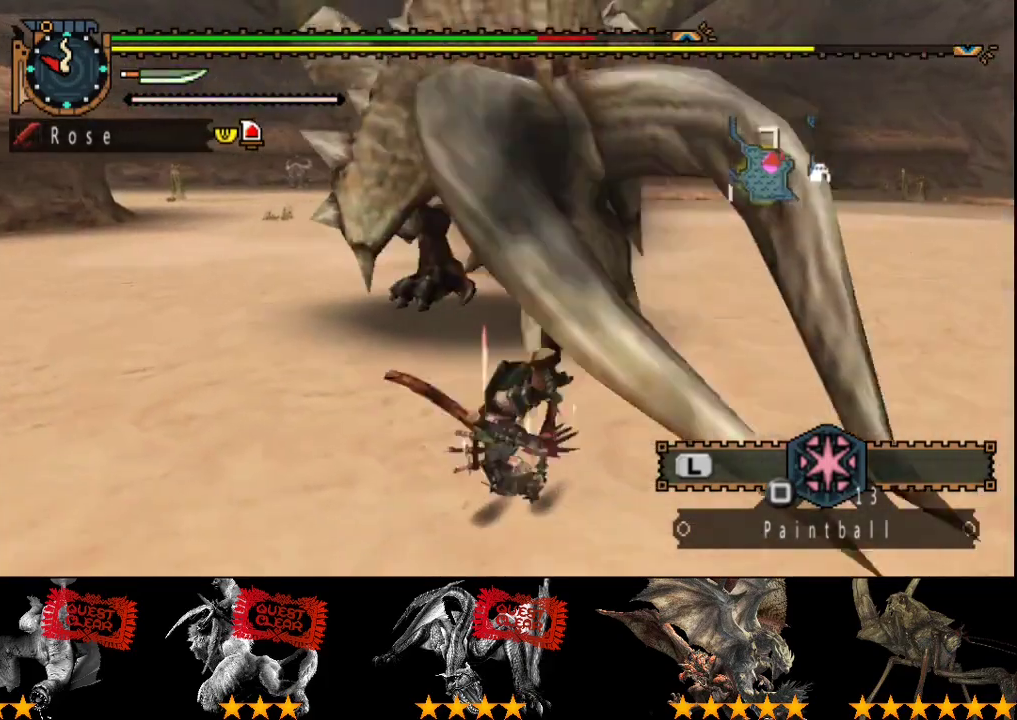
{"buttons": [], "left_stick": "down-right", "right_stick": "center", "events": [[67, "left_stick", "right"], [433, "left_stick", "down-right"]]}
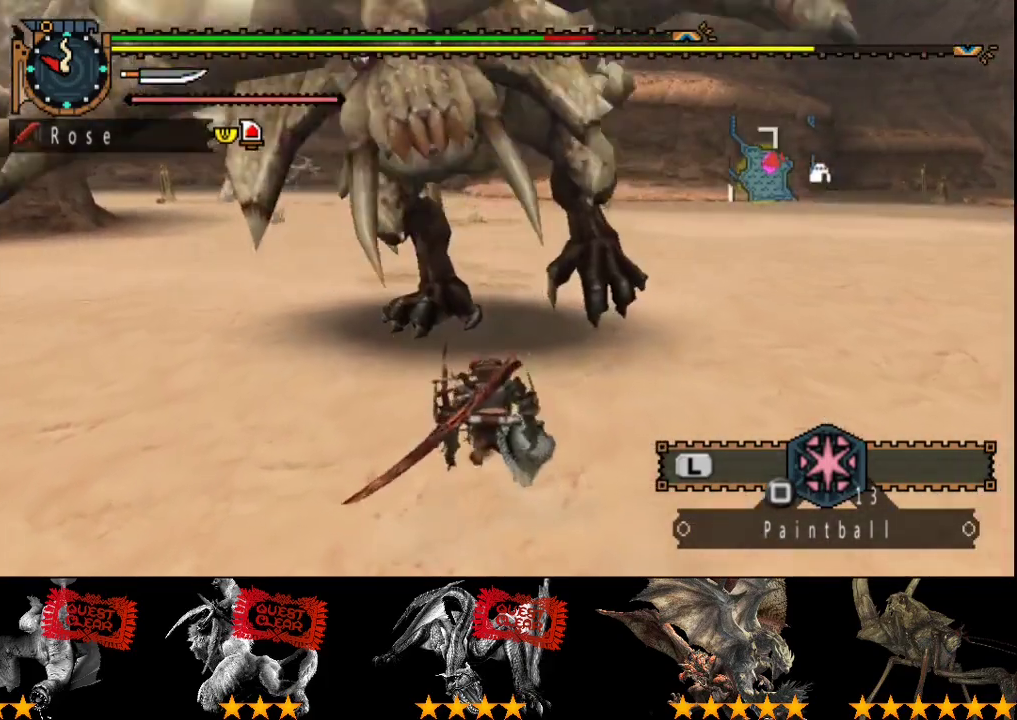
{"buttons": [], "left_stick": "right", "right_stick": "center", "events": [[233, "left_stick", "right"]]}
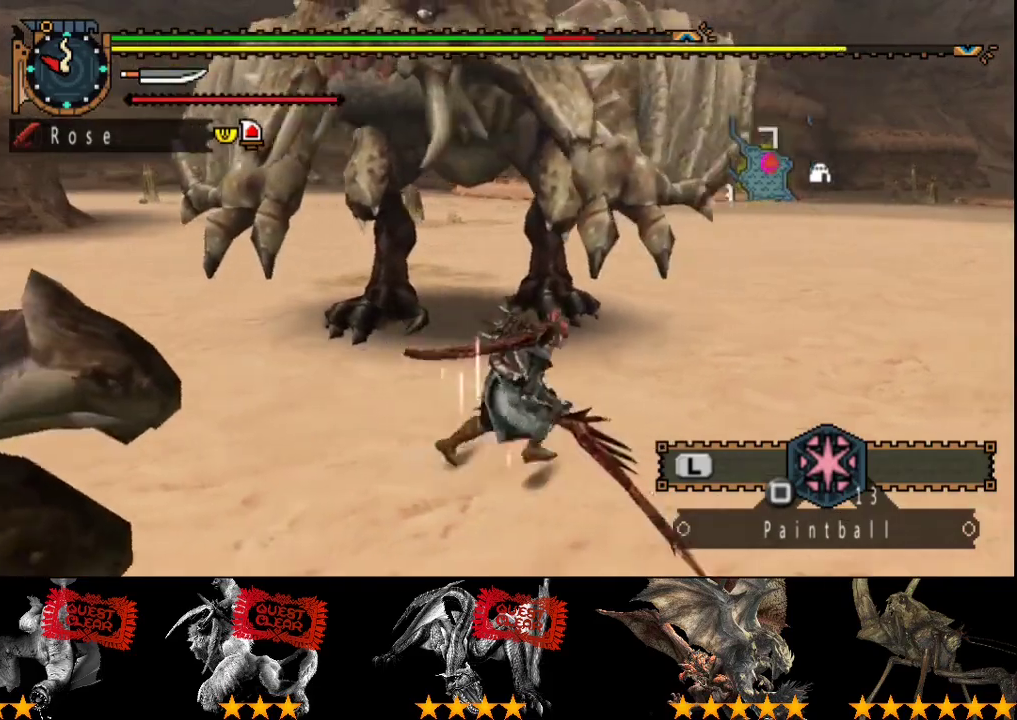
{"buttons": [], "left_stick": "right", "right_stick": "left", "events": [[467, "right_stick", "left"]]}
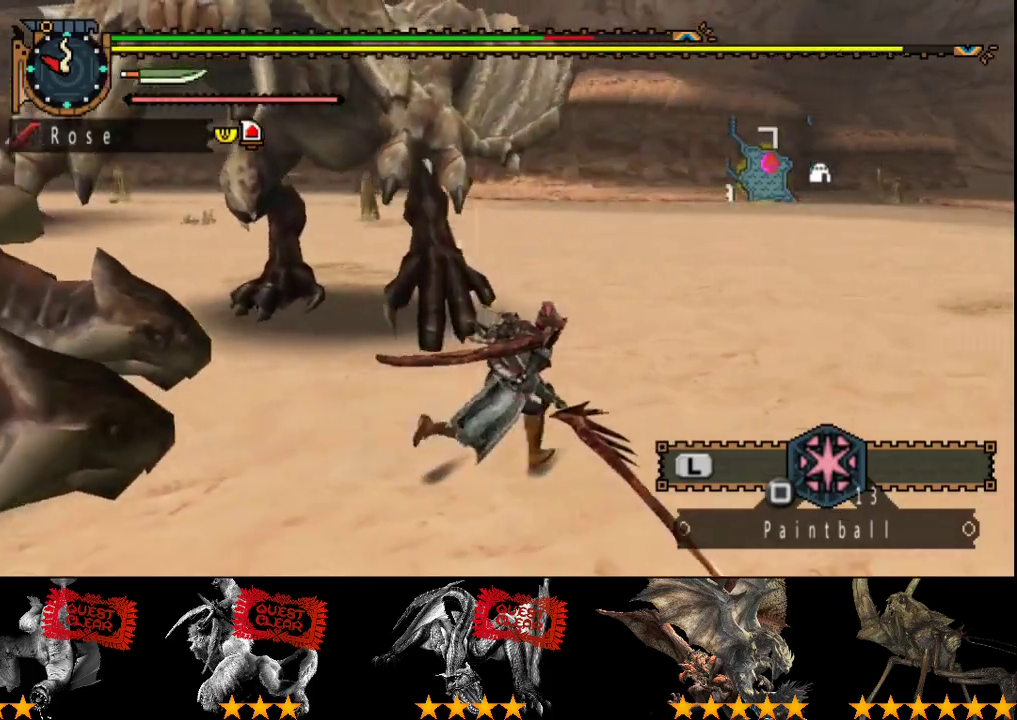
{"buttons": [], "left_stick": "right", "right_stick": "center", "events": [[217, "right_stick", "center"]]}
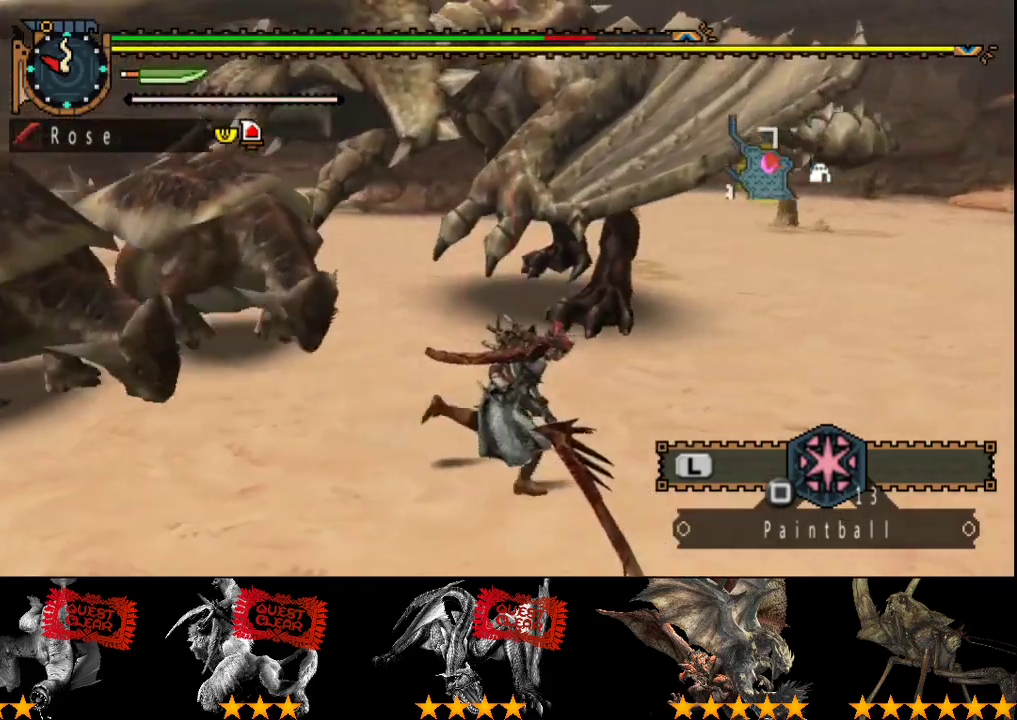
{"buttons": [], "left_stick": "right", "right_stick": "center", "events": [[17, "right_stick", "left"], [183, "right_stick", "center"]]}
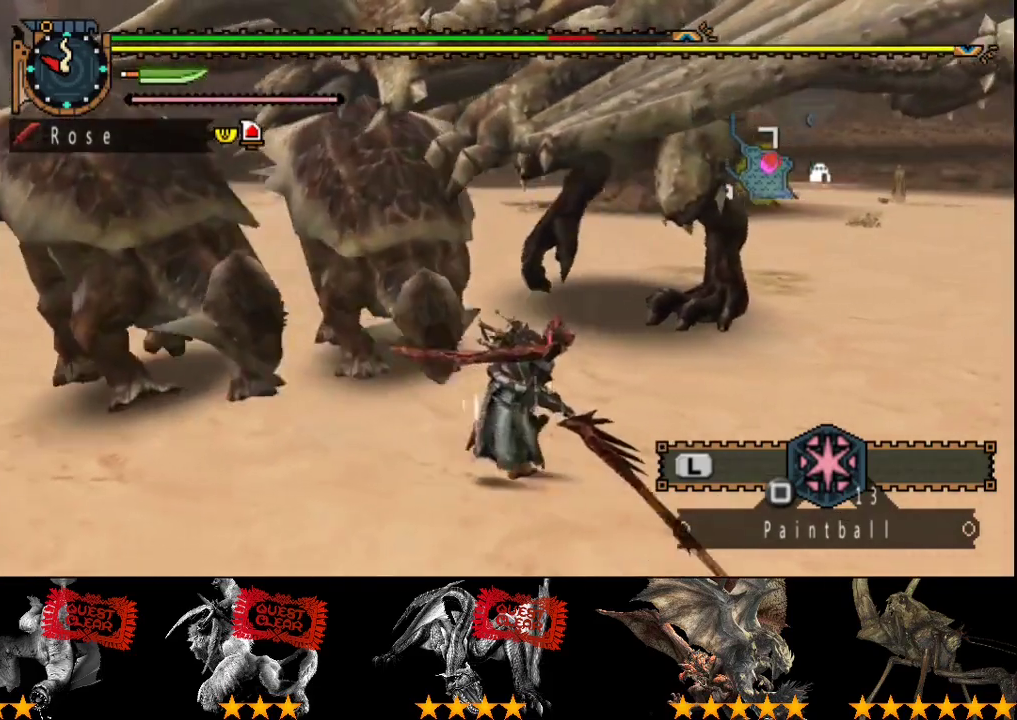
{"buttons": [], "left_stick": "down-right", "right_stick": "center", "events": [[17, "right_stick", "left"], [83, "left_stick", "down-right"], [183, "right_stick", "center"]]}
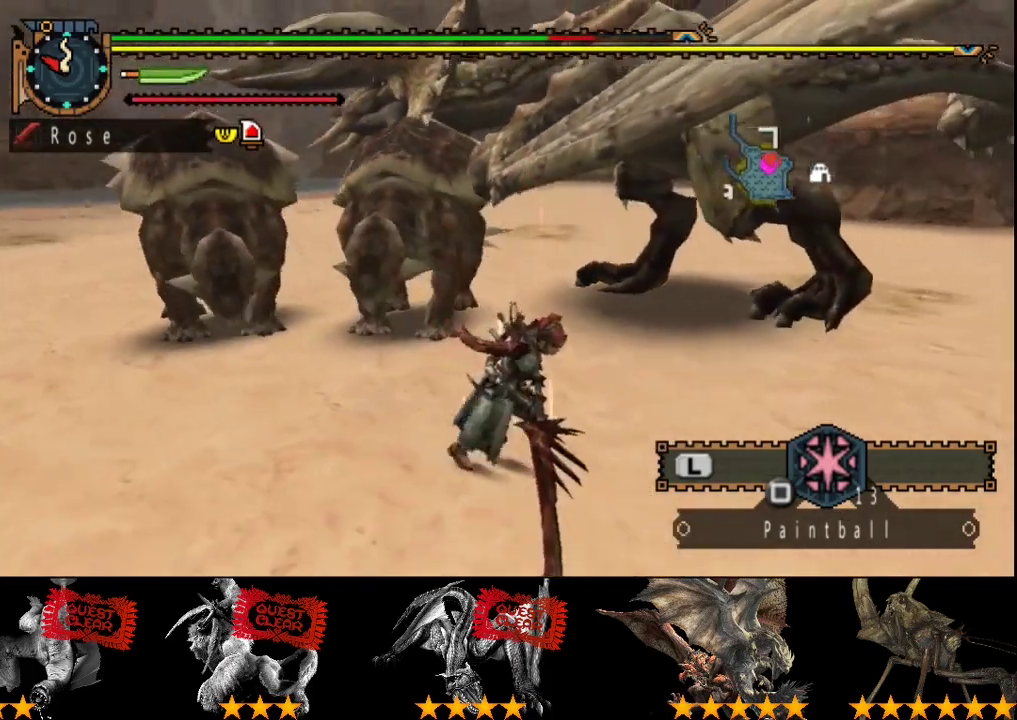
{"buttons": [], "left_stick": "right", "right_stick": "center", "events": [[150, "right_stick", "left"], [217, "left_stick", "right"], [317, "right_stick", "center"]]}
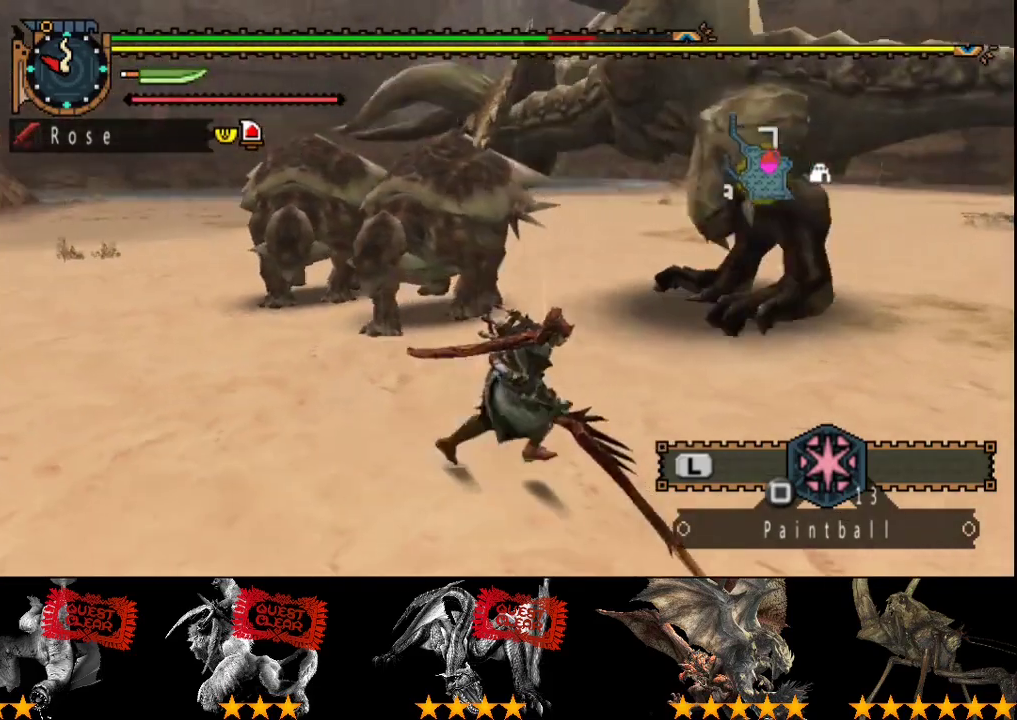
{"buttons": [], "left_stick": "center", "right_stick": "left", "events": [[433, "left_stick", "up-right"], [433, "right_stick", "left"], [500, "left_stick", "center"]]}
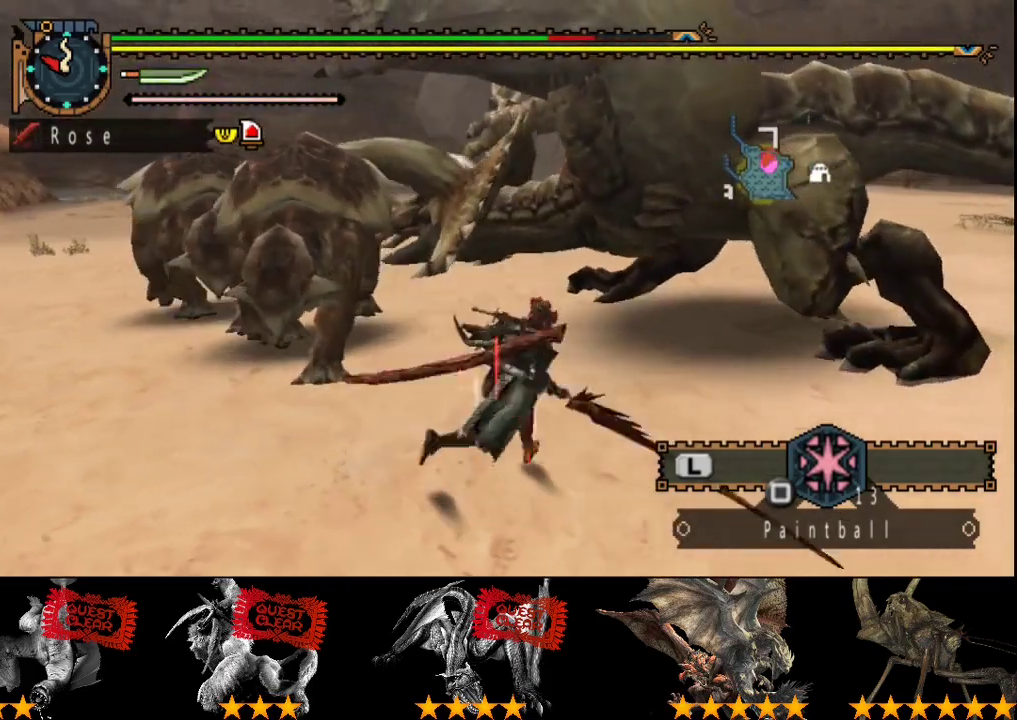
{"buttons": [], "left_stick": "right", "right_stick": "left", "events": [[33, "right_stick", "center"], [200, "left_stick", "right"], [433, "right_stick", "left"]]}
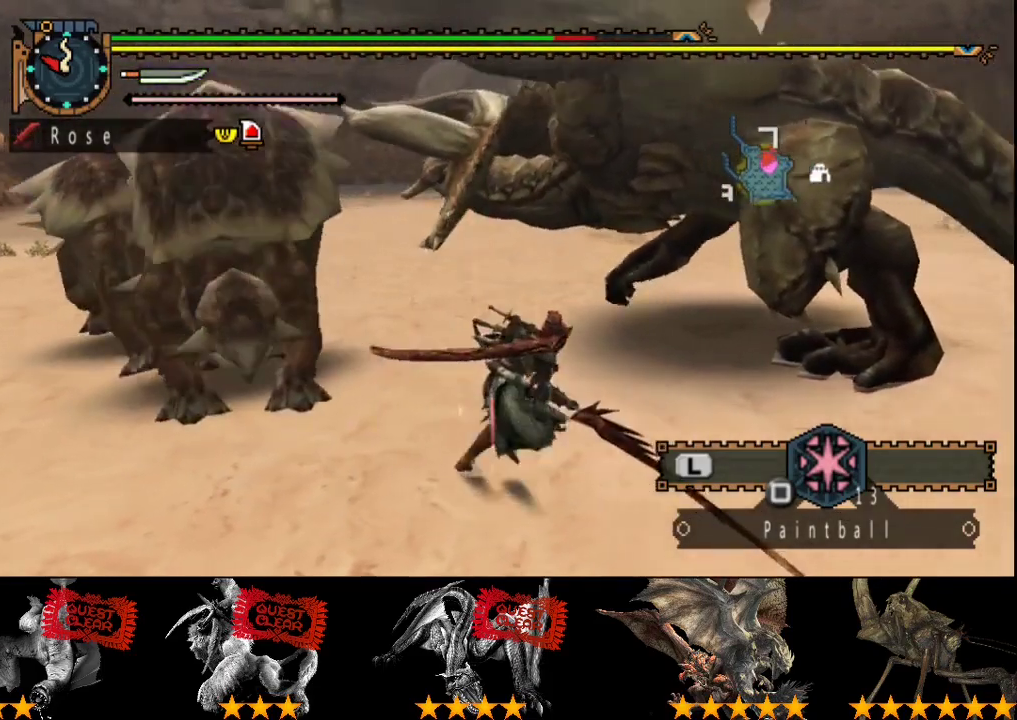
{"buttons": [], "left_stick": "up-left", "right_stick": "center", "events": [[100, "left_stick", "up-right"], [133, "right_stick", "center"], [200, "right_stick", "left"], [350, "left_stick", "up"], [383, "right_stick", "center"], [450, "left_stick", "up-left"]]}
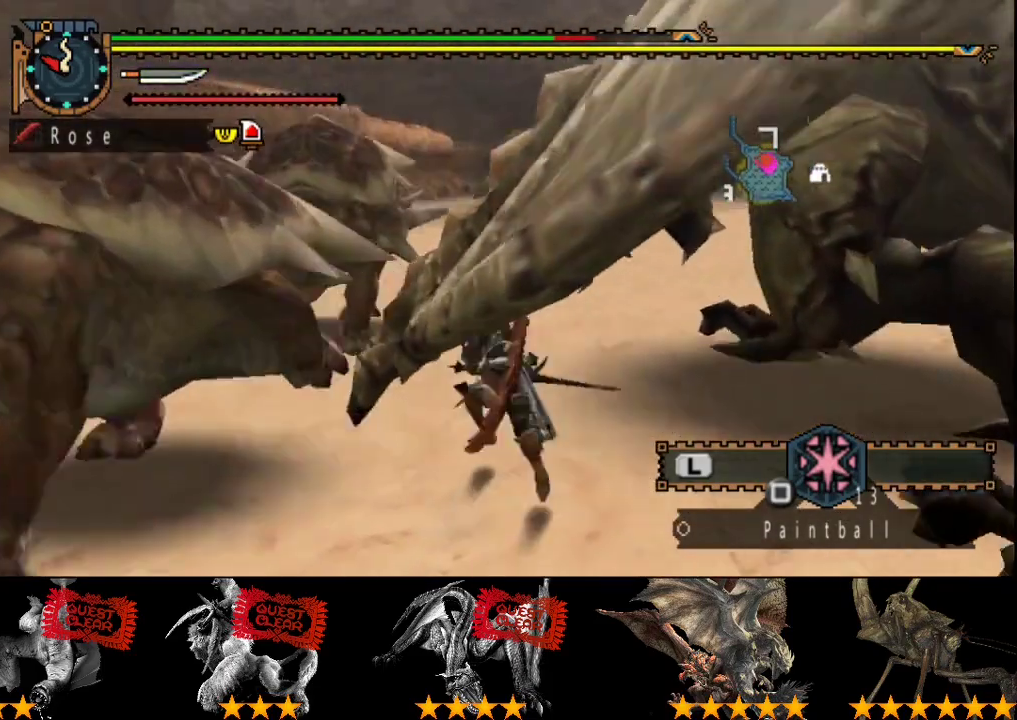
{"buttons": [], "left_stick": "up", "right_stick": "center", "events": [[350, "left_stick", "up"]]}
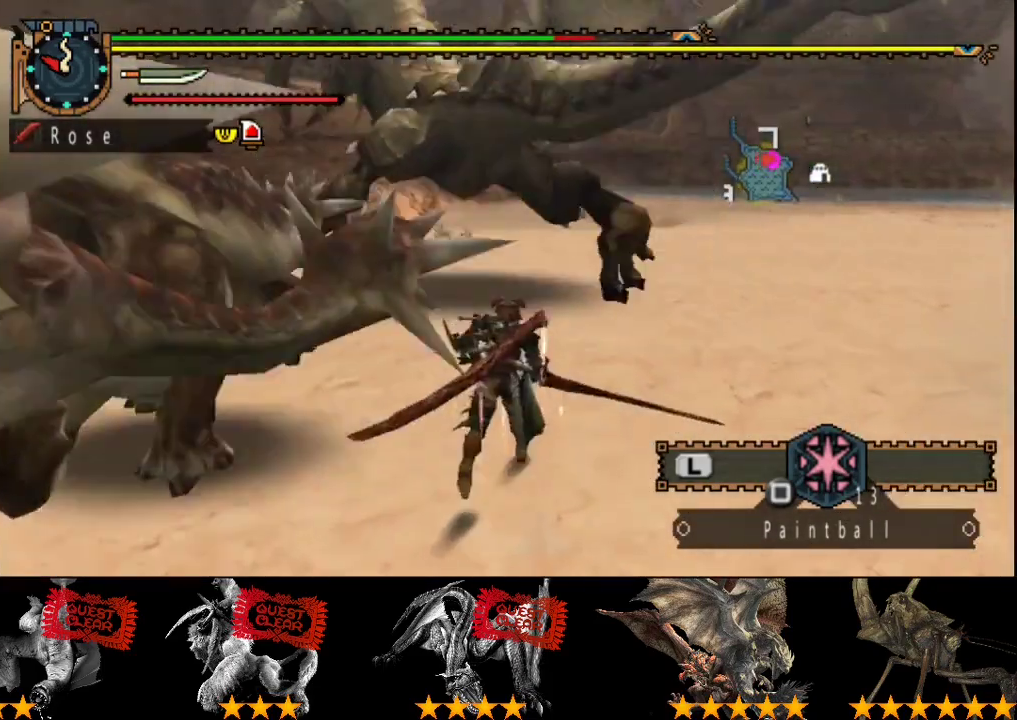
{"buttons": [], "left_stick": "up", "right_stick": "center", "events": [[217, "right_stick", "left"], [367, "right_stick", "center"]]}
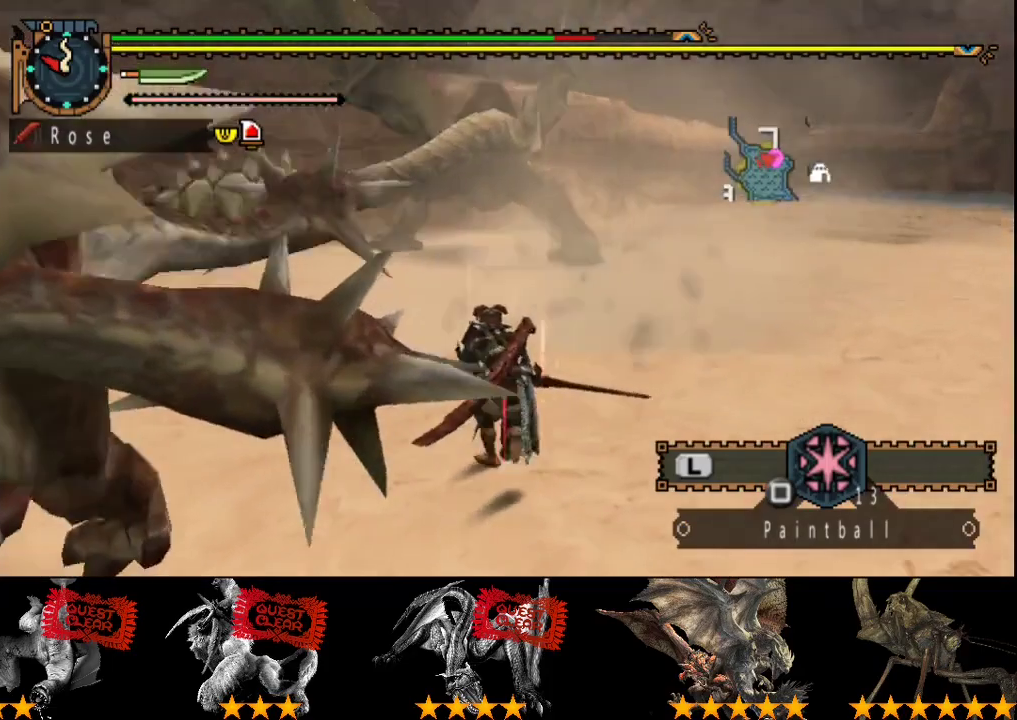
{"buttons": [], "left_stick": "up", "right_stick": "center", "events": []}
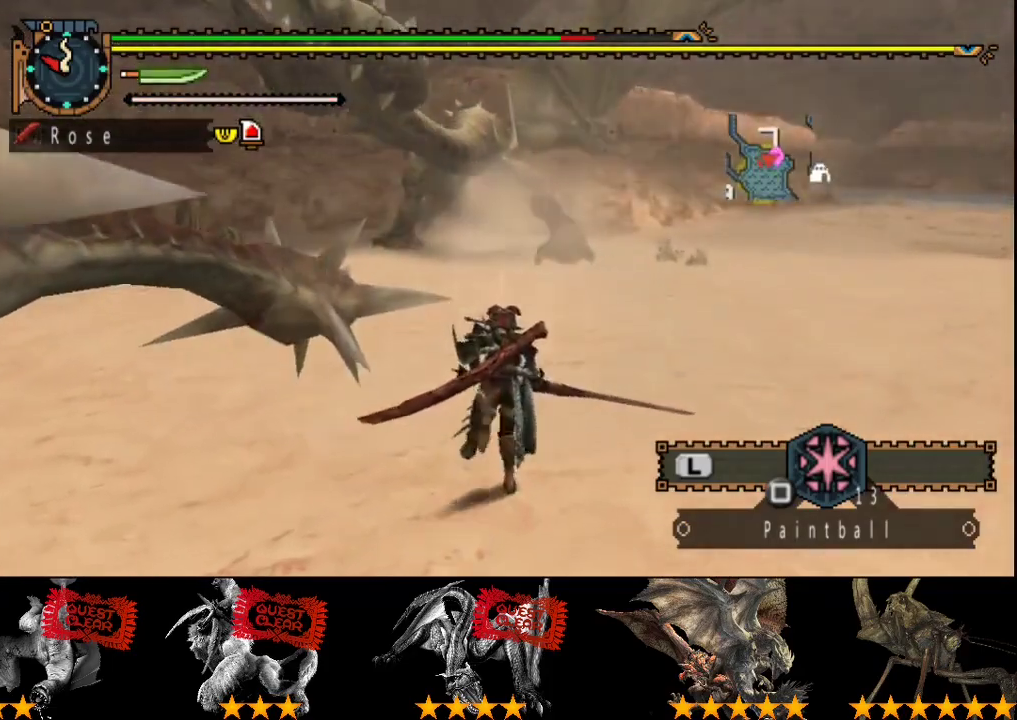
{"buttons": [], "left_stick": "up", "right_stick": "center", "events": [[283, "right_stick", "left"], [417, "right_stick", "center"]]}
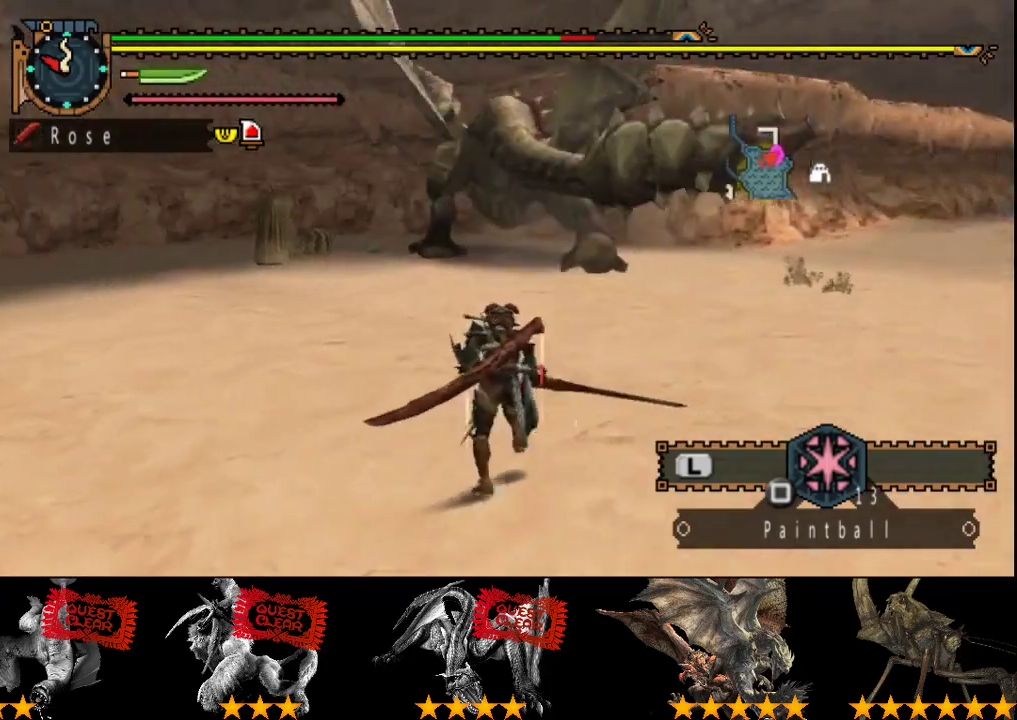
{"buttons": [], "left_stick": "up", "right_stick": "center", "events": [[150, "TRIANGLE", "down"], [250, "TRIANGLE", "up"]]}
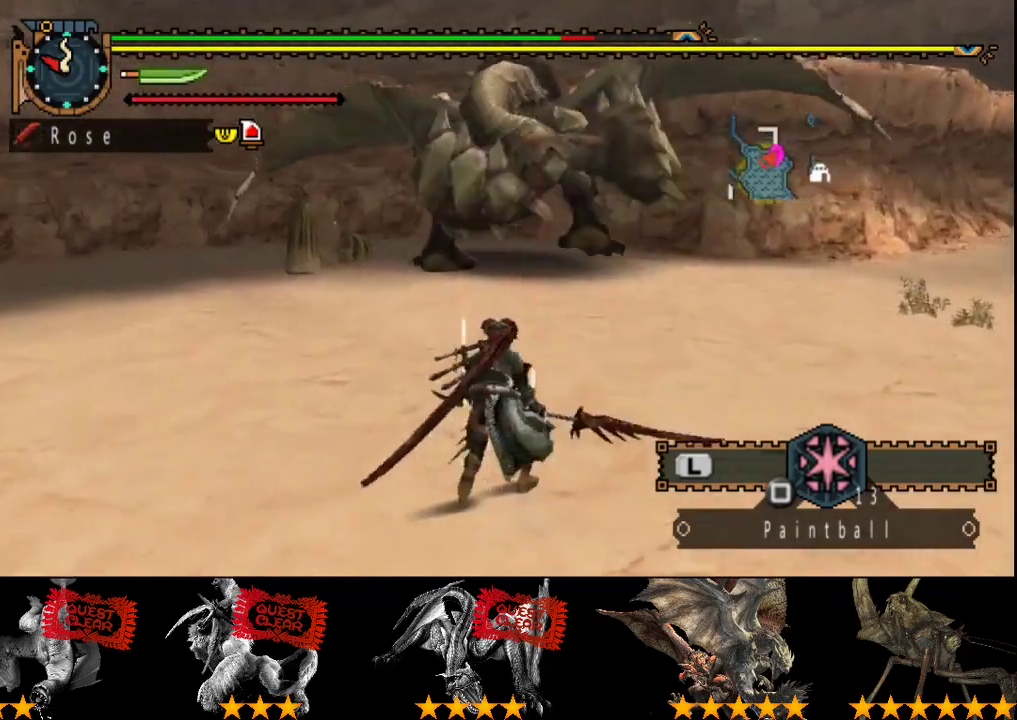
{"buttons": [], "left_stick": "right", "right_stick": "center", "events": [[17, "left_stick", "up-left"], [283, "left_stick", "center"], [483, "left_stick", "right"]]}
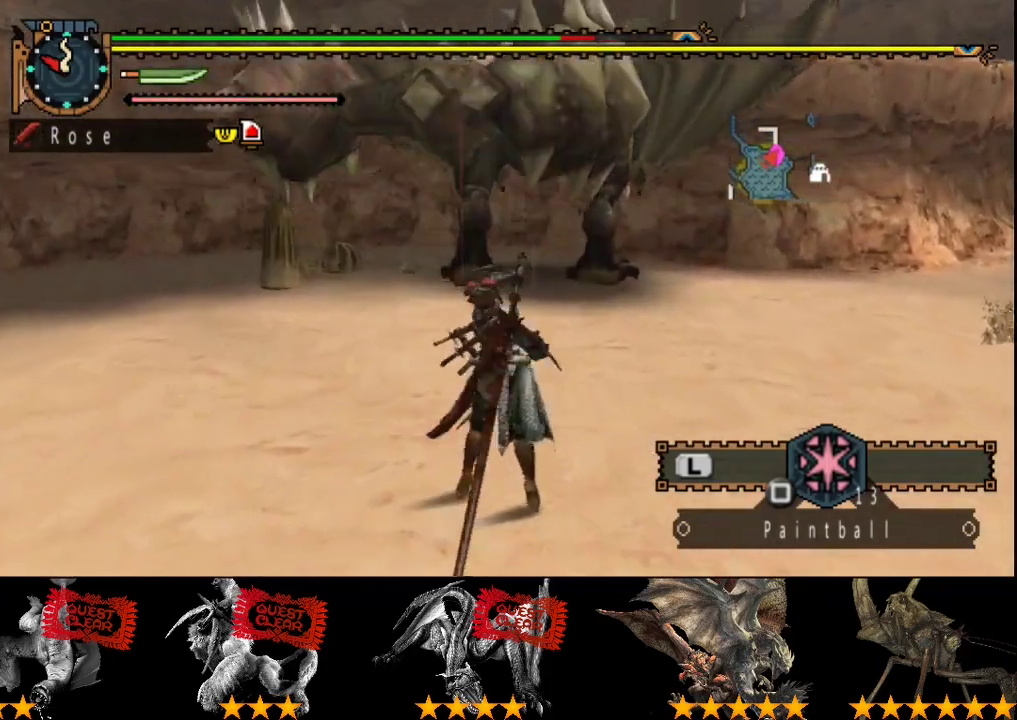
{"buttons": [], "left_stick": "right", "right_stick": "center", "events": [[67, "left_stick", "down-right"], [133, "left_stick", "right"]]}
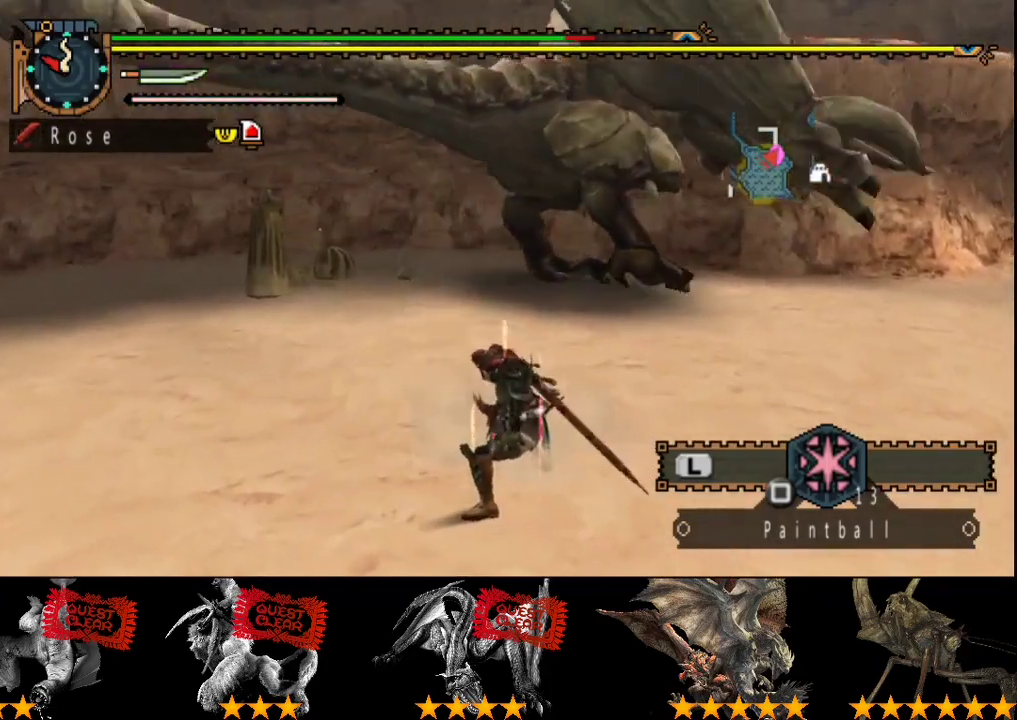
{"buttons": [], "left_stick": "center", "right_stick": "left", "events": [[300, "left_stick", "center"], [467, "right_stick", "left"]]}
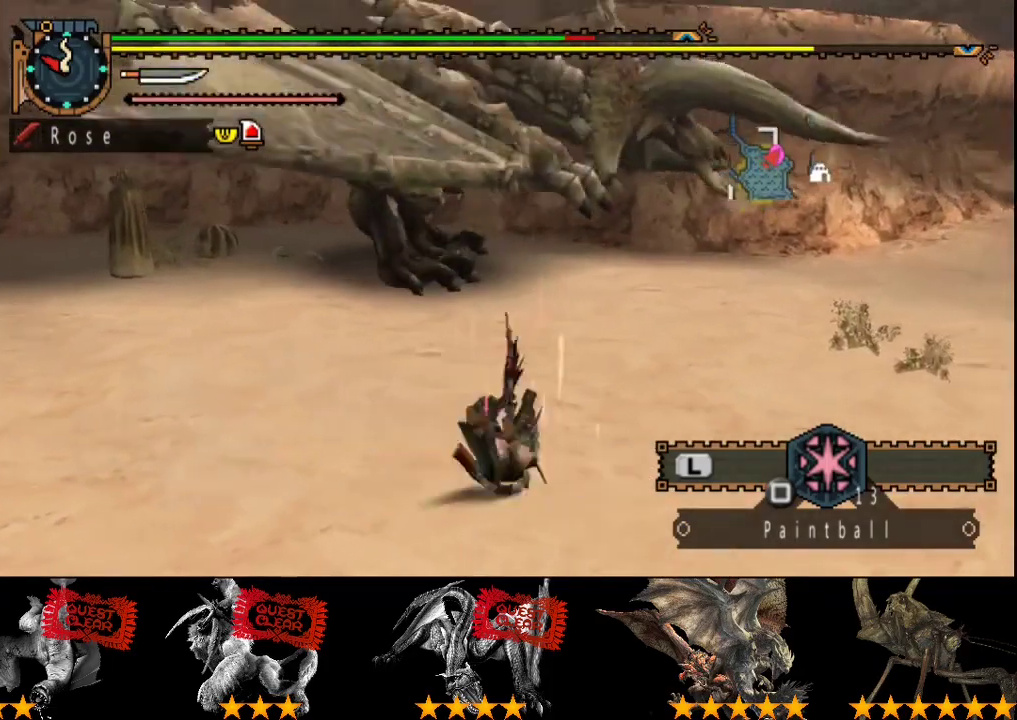
{"buttons": [], "left_stick": "right", "right_stick": "center", "events": [[100, "left_stick", "up-right"], [117, "right_stick", "center"], [233, "left_stick", "right"]]}
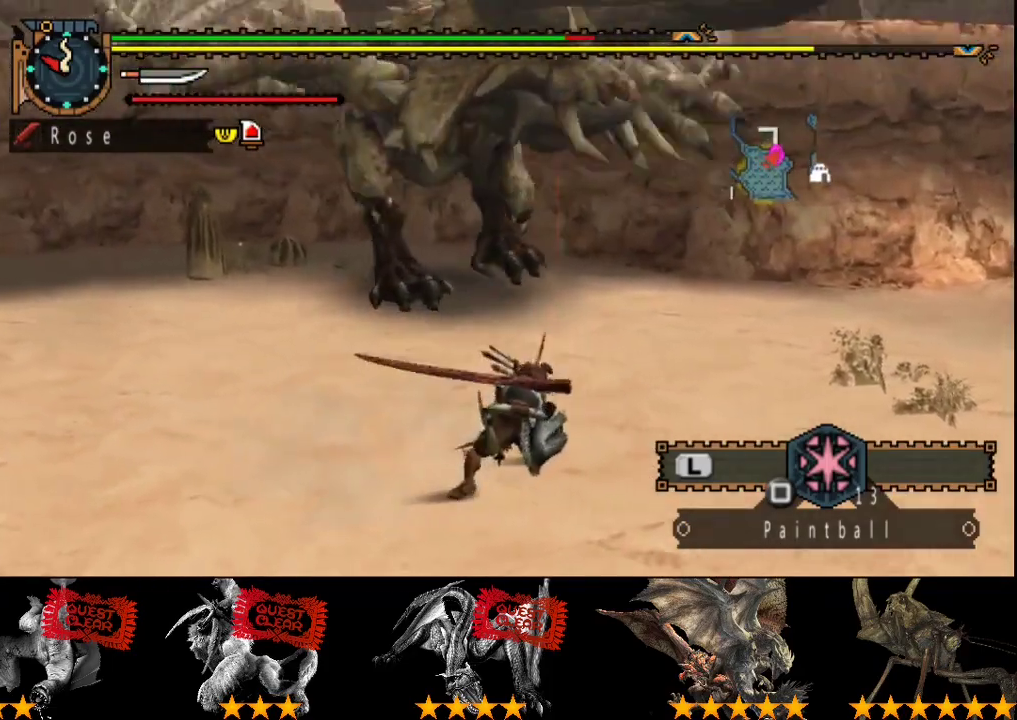
{"buttons": [], "left_stick": "right", "right_stick": "left", "events": [[33, "left_stick", "up-right"], [200, "left_stick", "right"], [317, "right_stick", "left"]]}
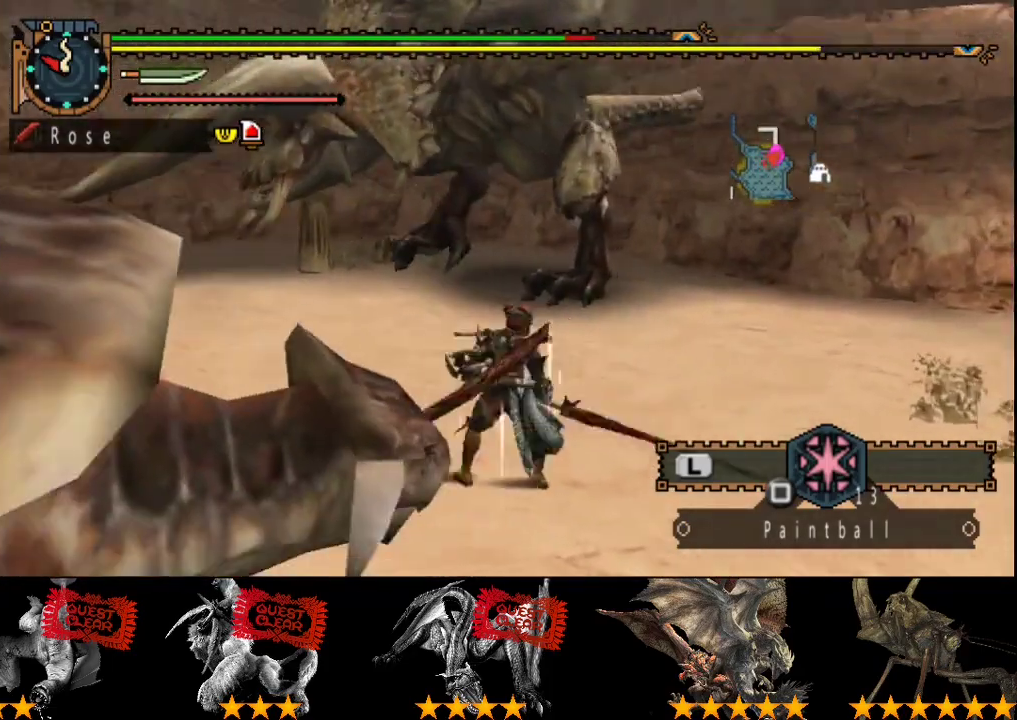
{"buttons": [], "left_stick": "right", "right_stick": "left", "events": [[17, "right_stick", "center"], [417, "right_stick", "left"]]}
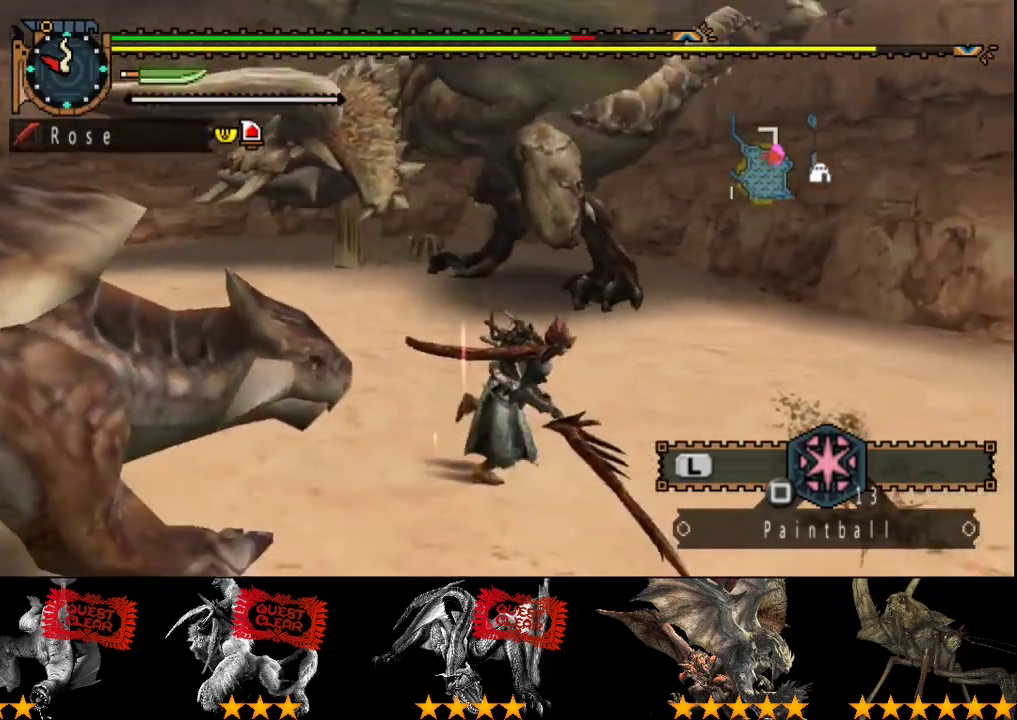
{"buttons": [], "left_stick": "up-right", "right_stick": "center", "events": [[100, "right_stick", "center"], [150, "left_stick", "down-right"], [250, "left_stick", "right"], [500, "left_stick", "up-right"]]}
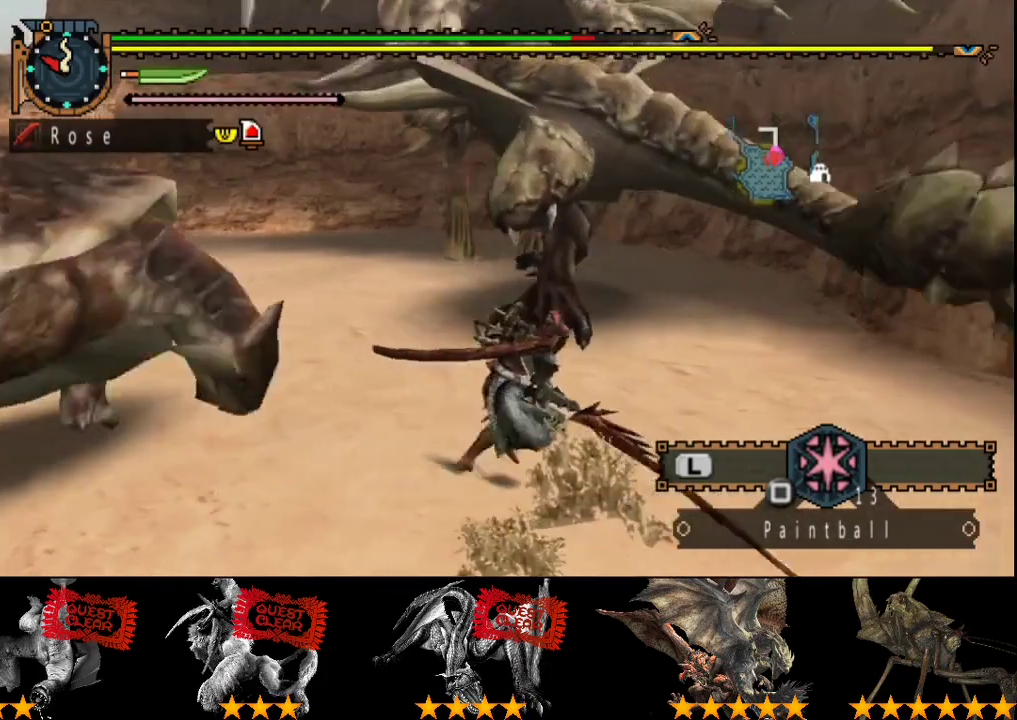
{"buttons": [], "left_stick": "up", "right_stick": "center", "events": [[67, "left_stick", "up"], [100, "TRIANGLE", "down"], [200, "TRIANGLE", "up"]]}
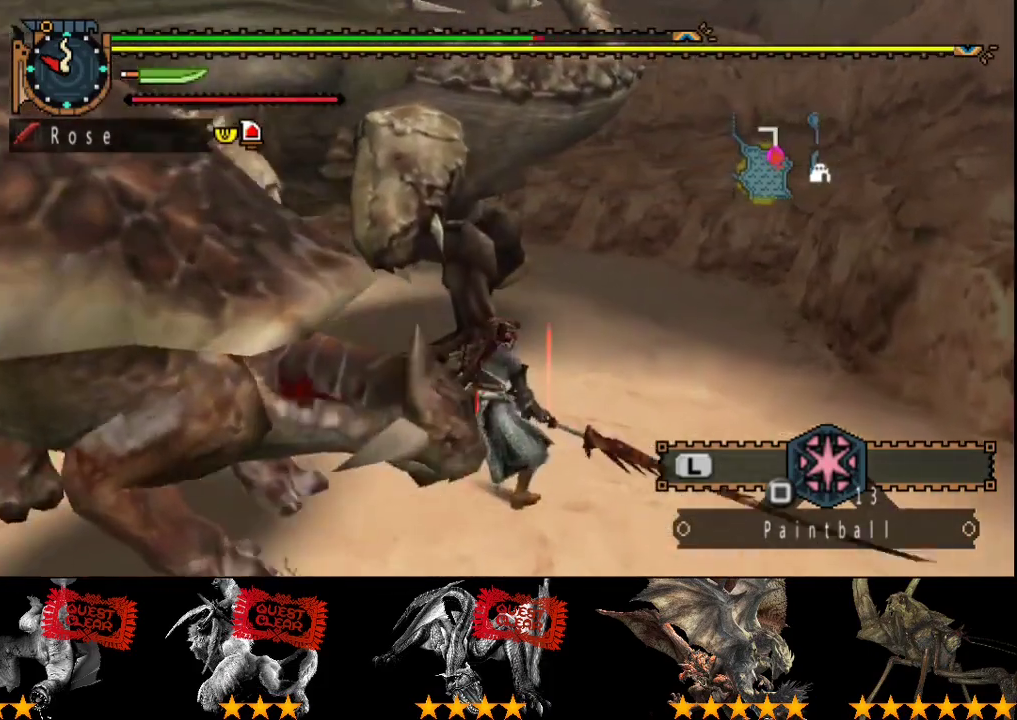
{"buttons": ["R2"], "left_stick": "left", "right_stick": "center", "events": [[33, "left_stick", "up-left"], [200, "left_stick", "left"], [200, "right_stick", "left"], [333, "right_stick", "center"], [400, "R2", "down"]]}
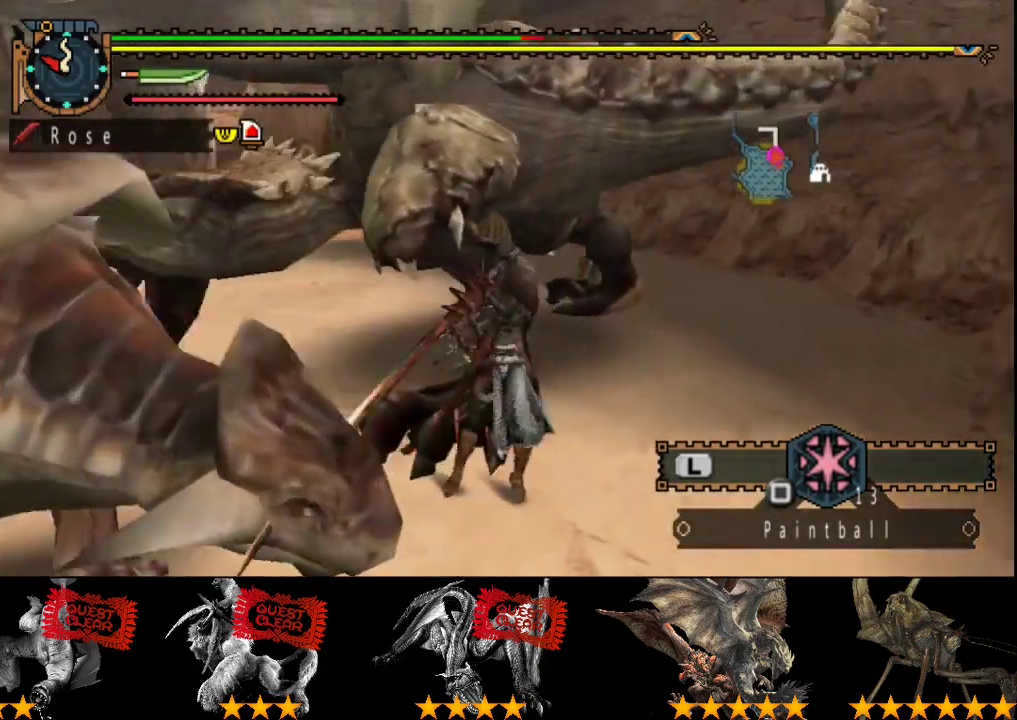
{"buttons": [], "left_stick": "left", "right_stick": "left", "events": [[33, "R2", "up"], [100, "R2", "down"], [200, "R2", "up"], [267, "R2", "down"], [367, "R2", "up"], [417, "R2", "down"], [417, "right_stick", "left"], [483, "R2", "up"]]}
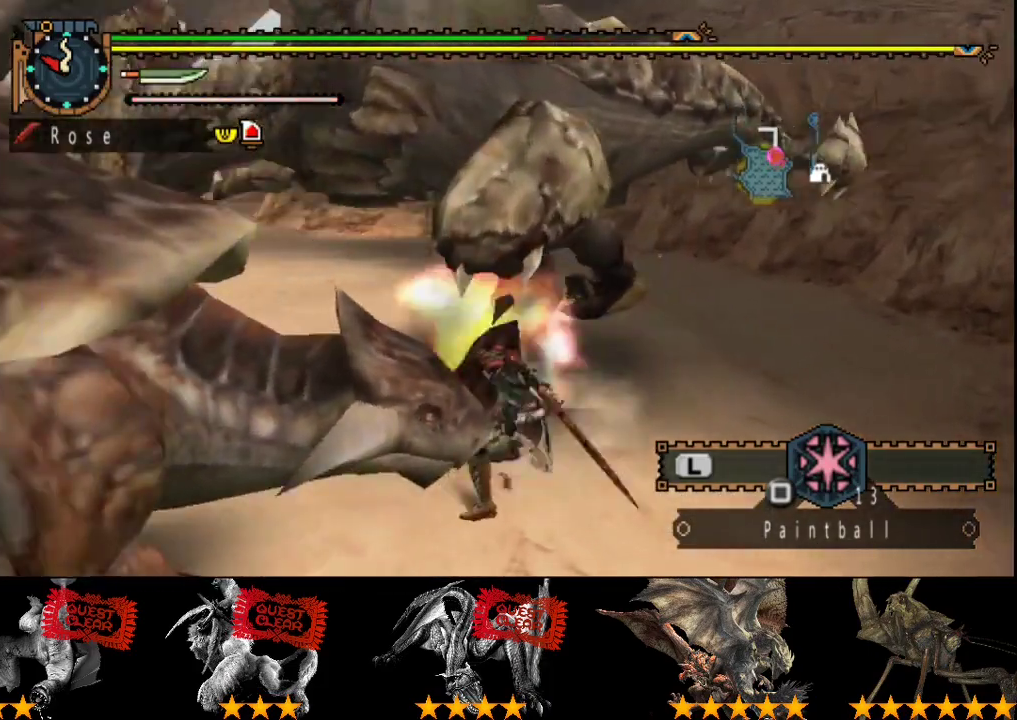
{"buttons": [], "left_stick": "left", "right_stick": "center", "events": [[83, "R2", "down"], [83, "right_stick", "center"], [183, "R2", "up"], [250, "R2", "down"], [317, "R2", "up"], [383, "R2", "down"], [483, "R2", "up"]]}
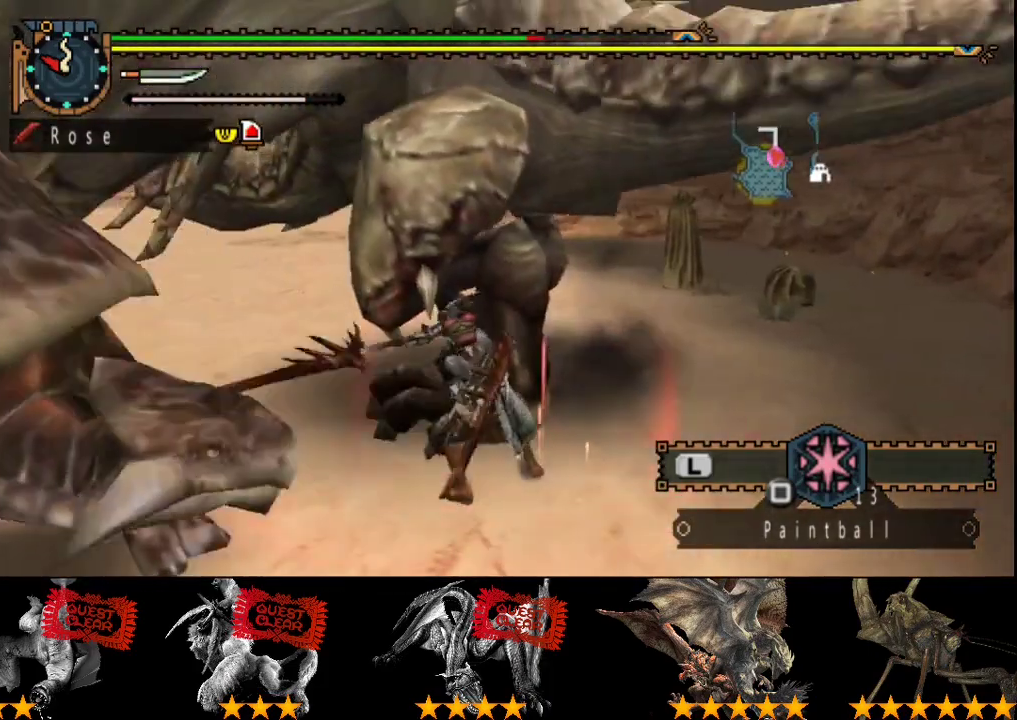
{"buttons": [], "left_stick": "left", "right_stick": "center", "events": [[50, "R2", "down"], [150, "R2", "up"], [217, "R2", "down"], [283, "R2", "up"], [350, "R2", "down"], [450, "R2", "up"]]}
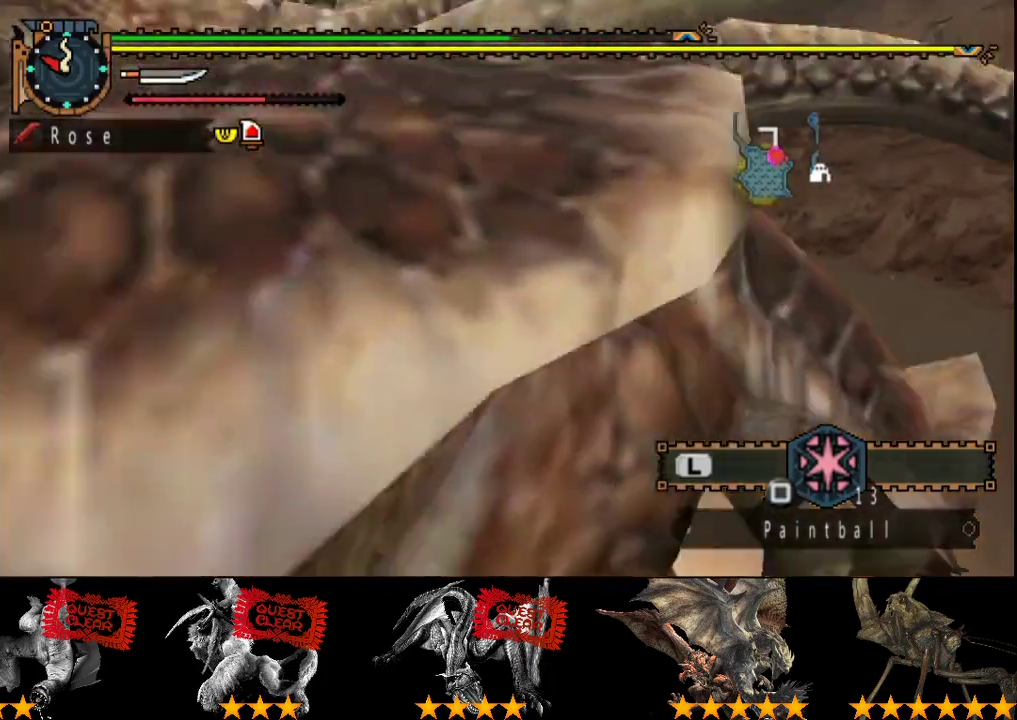
{"buttons": [], "left_stick": "left", "right_stick": "center", "events": [[50, "R2", "down"], [150, "R2", "up"], [217, "R2", "down"], [283, "R2", "up"], [383, "R2", "down"], [433, "R2", "up"]]}